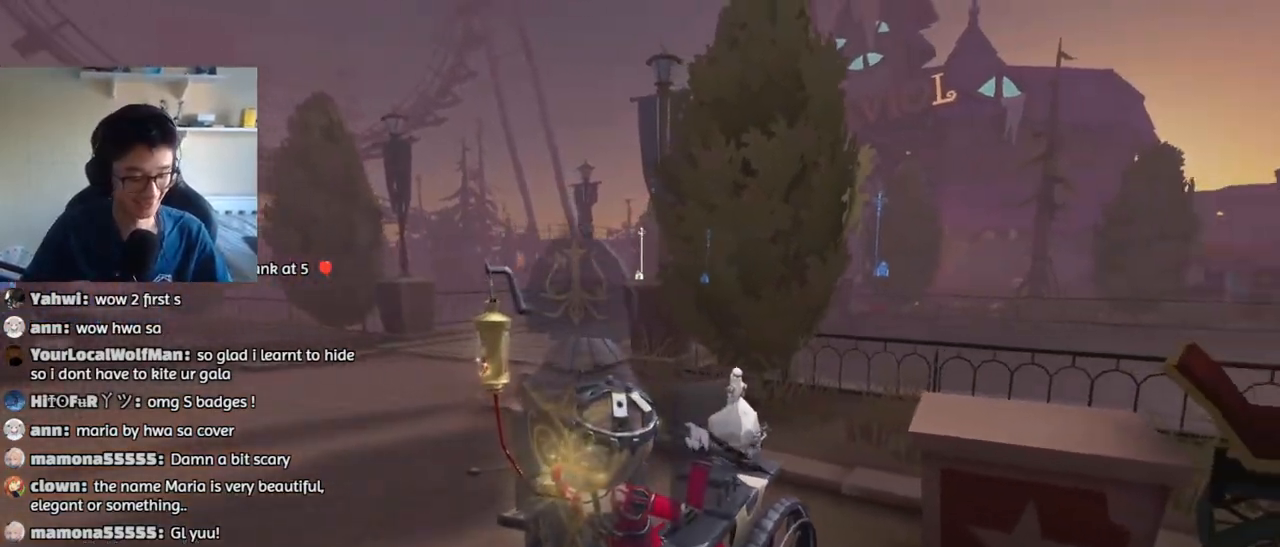
Gameplay with keyboard and mouse; each line is a JSON object with the keys and mouse buttons held at the frame after it. "events" lists presses ("down") and releases ("up") of "1", "2", "3", "4", "5", "a", "alt", "b", "c", "ctrl", "d", "e", "f", "g", "q", "r", "s", "shift", "space", "t", "tab", "v", "w", "x", "z", "mouse_left", "mouse_wheel", "mouse_right", "mouse_mb4" and "mouse_mb5" between this image and that frame as [ms after this image, input, new state], when the widget could be followed in between. "mouse_left", "mouse_wheel", "mouse_right", "mouse_mb4", "mouse_mb5" = the "left", "wheel", "right", "mb4", "mb5" buttons of the "mouse" list. No other keys are recorded. "wheel" means that the mouse wheel is clicked or scrolled. Mouse movement is not recorded.
{"keys": ["a", "w"], "mouse": [], "events": [[283, "a", "down"], [450, "w", "down"]]}
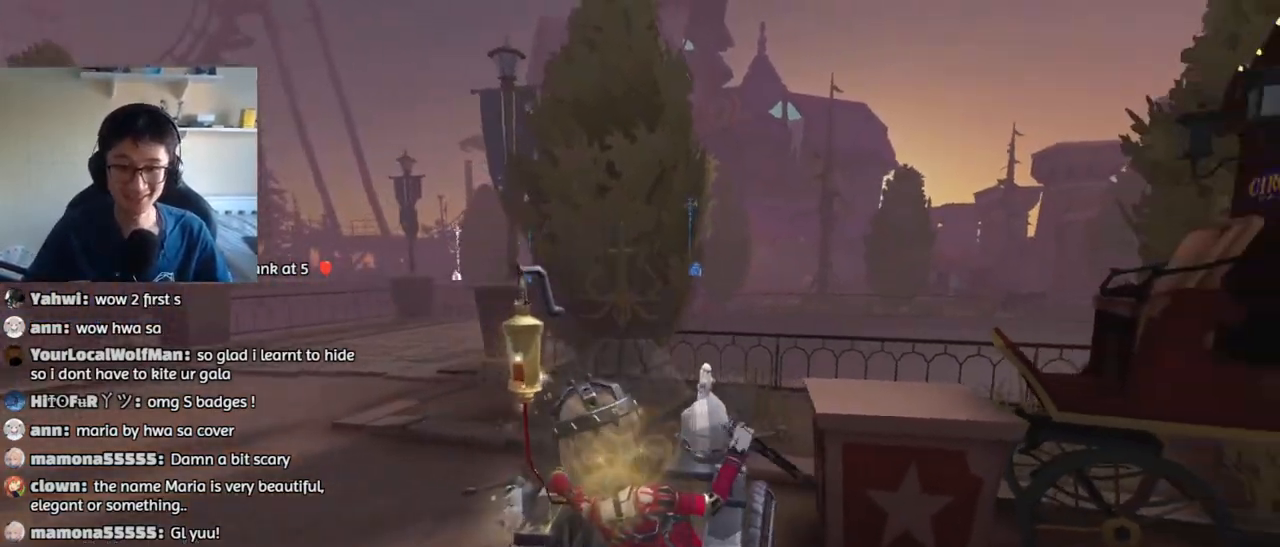
{"keys": ["a", "w"], "mouse": [], "events": []}
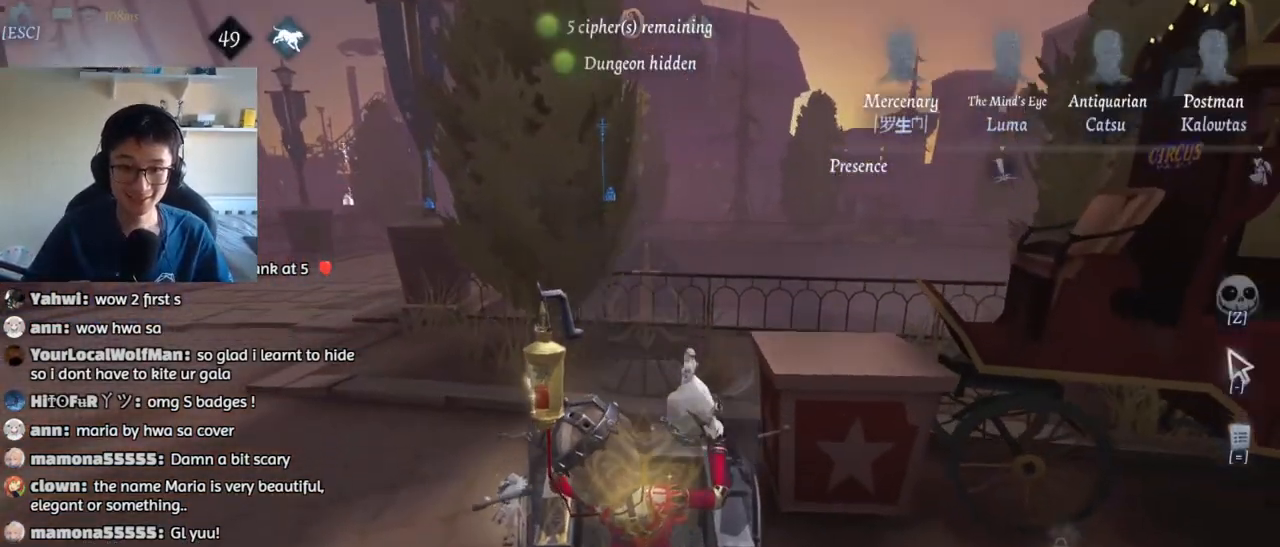
{"keys": ["a", "w"], "mouse": [], "events": []}
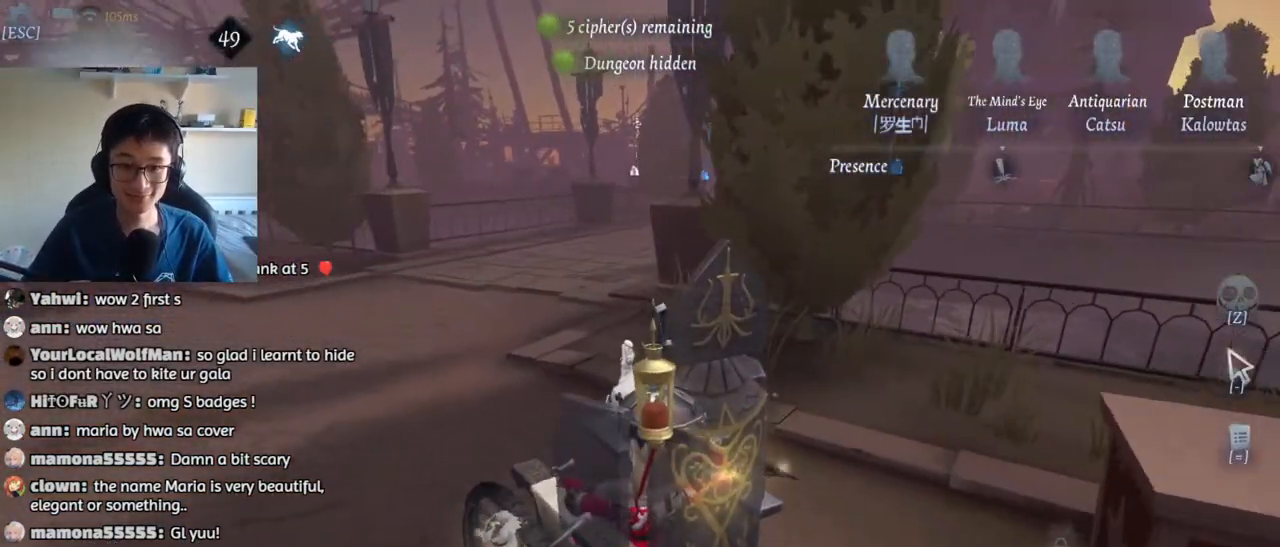
{"keys": ["w"], "mouse": [], "events": [[50, "a", "up"]]}
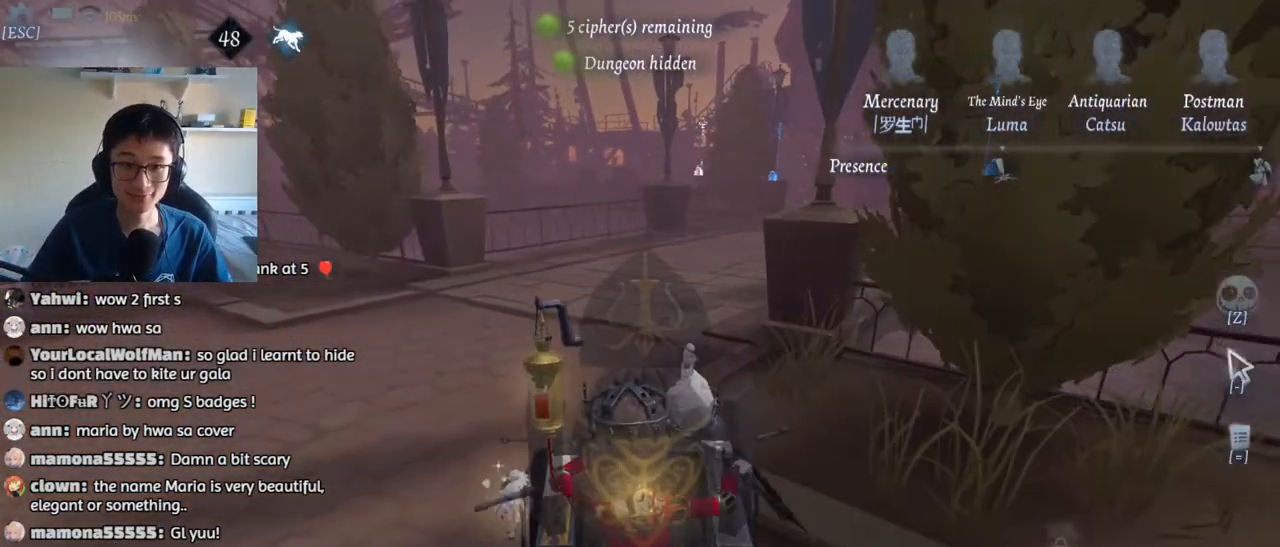
{"keys": ["w"], "mouse": [], "events": []}
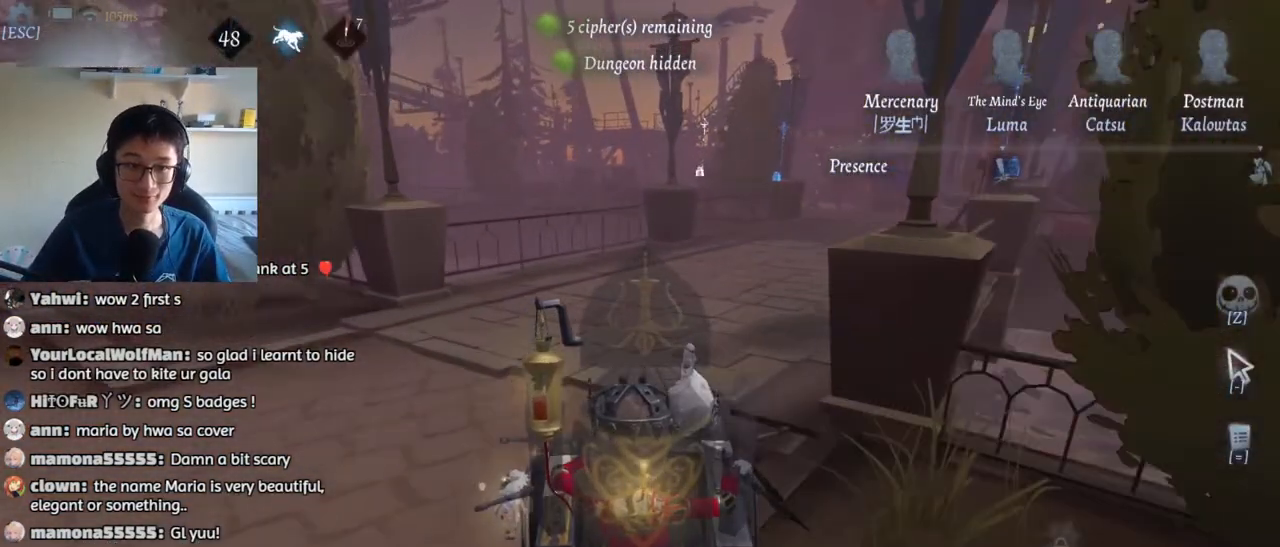
{"keys": ["w"], "mouse": [], "events": [[233, "d", "down"], [450, "d", "up"]]}
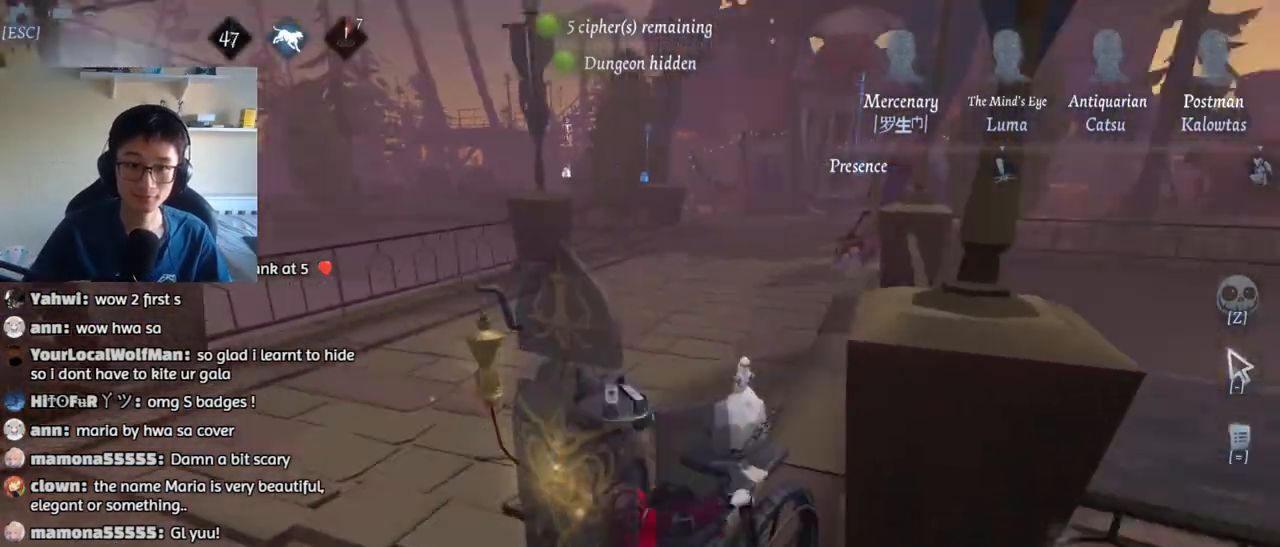
{"keys": ["w"], "mouse": [], "events": []}
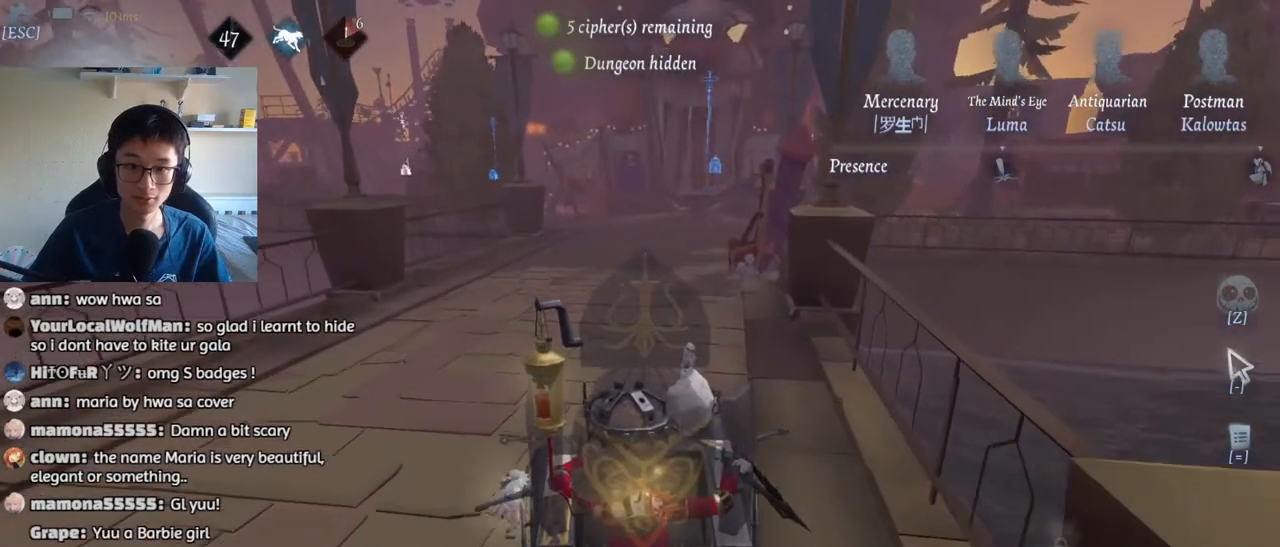
{"keys": ["w"], "mouse": [], "events": []}
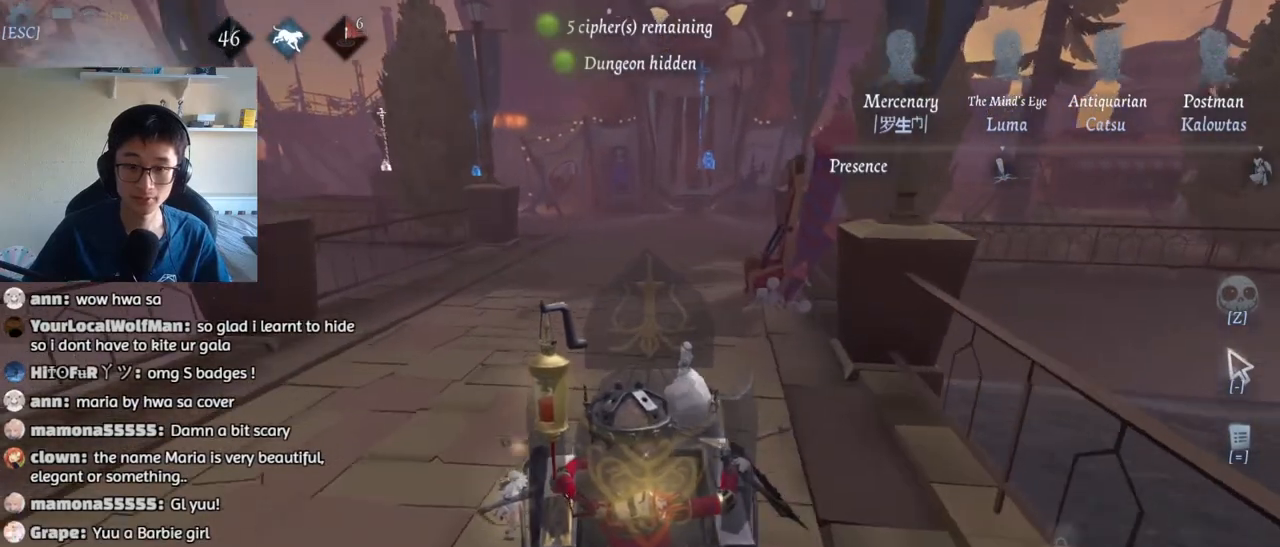
{"keys": ["w"], "mouse": [], "events": []}
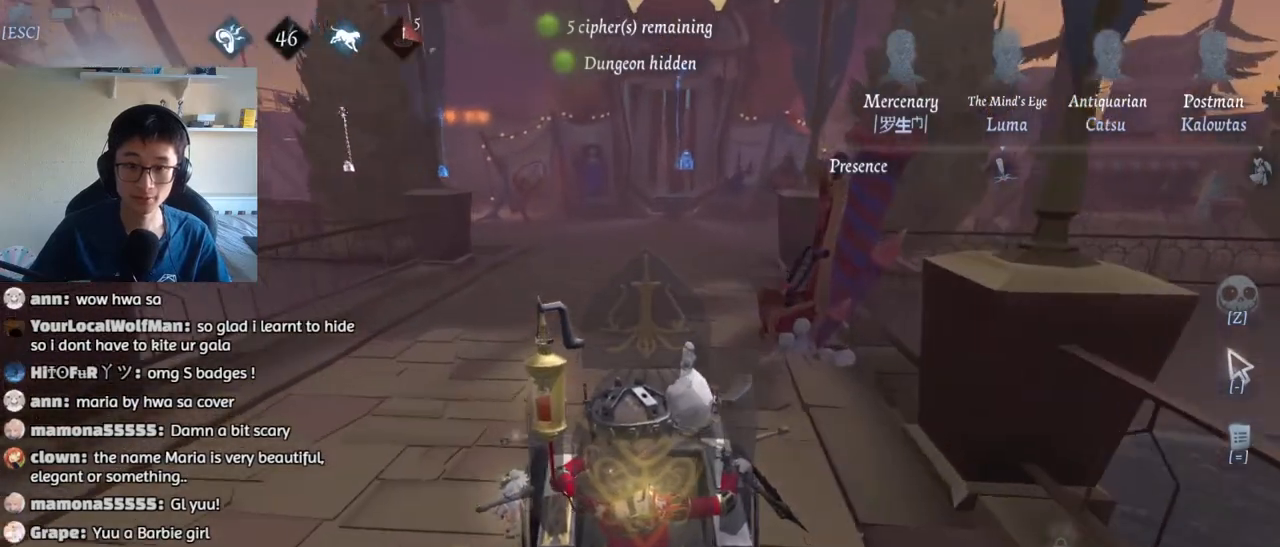
{"keys": ["w"], "mouse": [], "events": []}
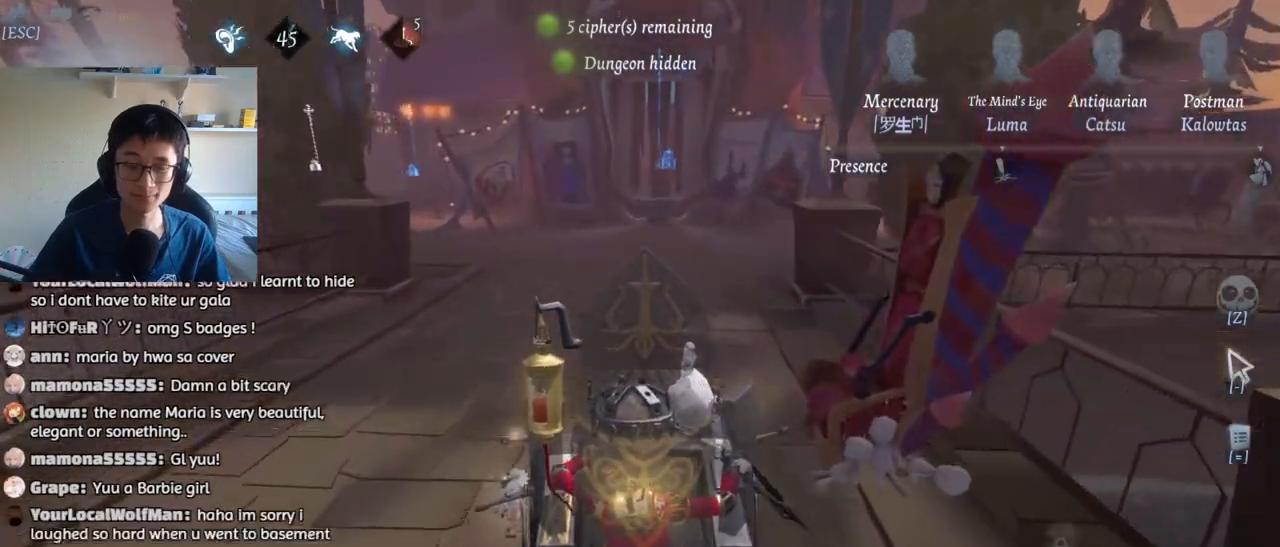
{"keys": ["w"], "mouse": [], "events": []}
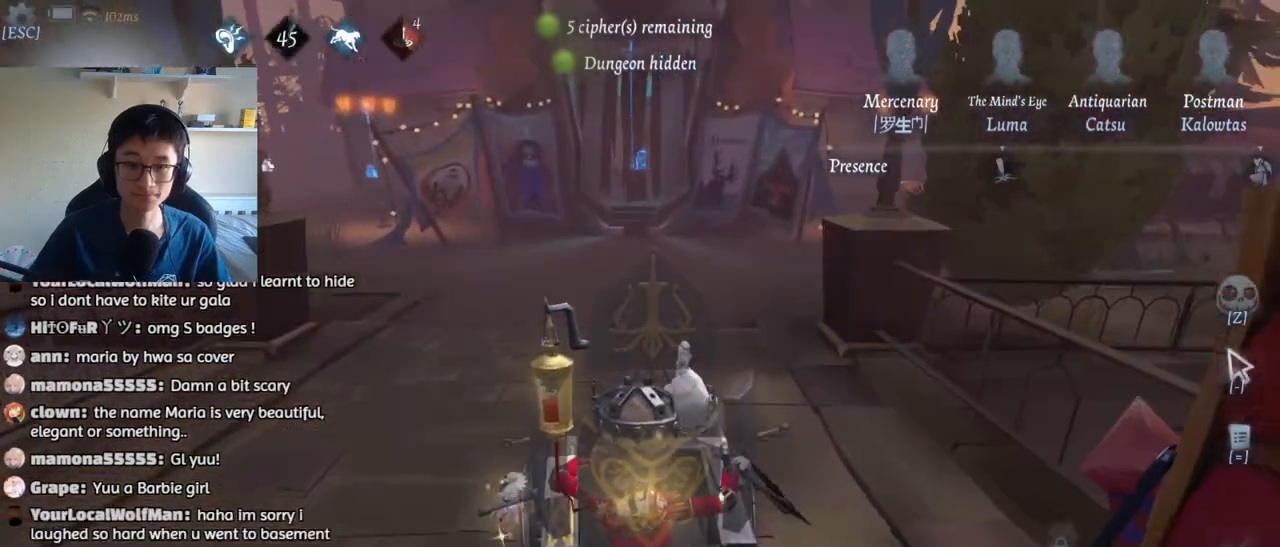
{"keys": ["w"], "mouse": [], "events": []}
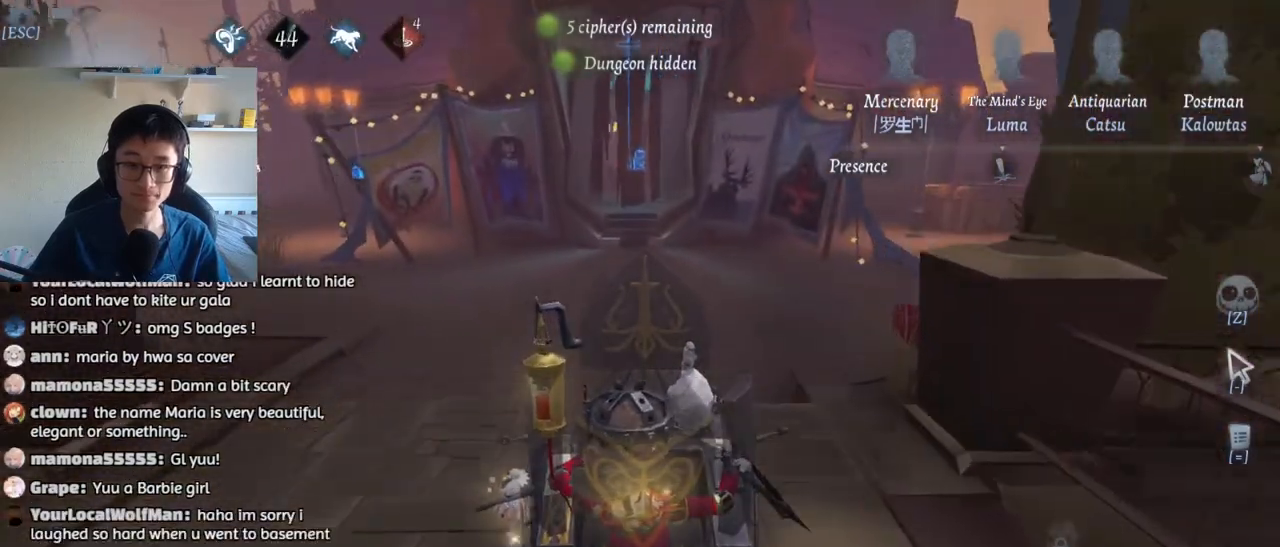
{"keys": ["w"], "mouse": [], "events": []}
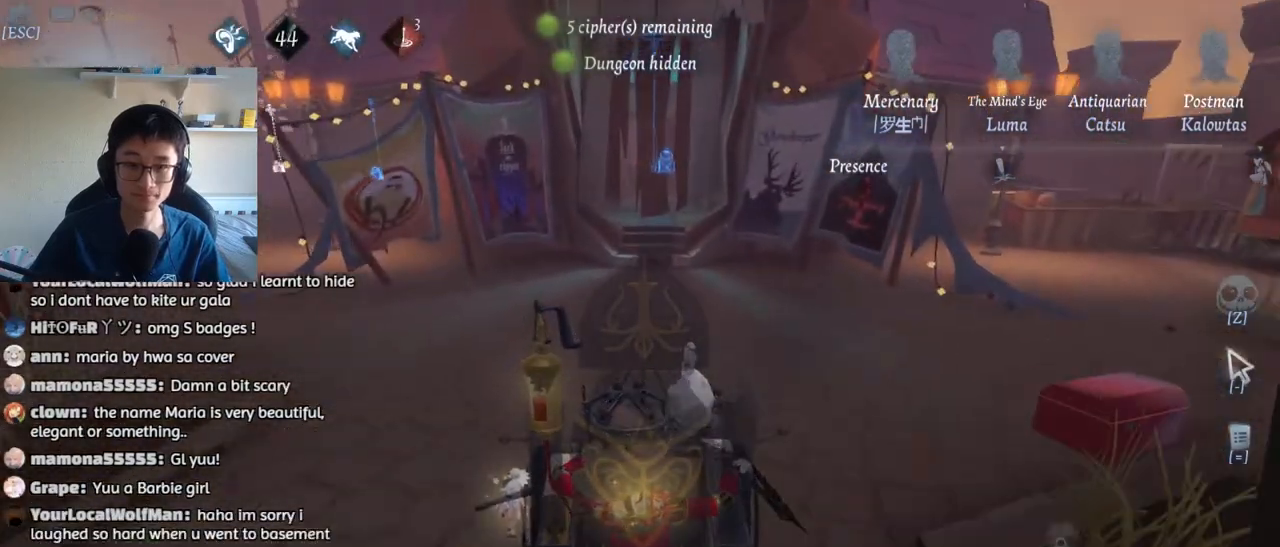
{"keys": ["w"], "mouse": [], "events": []}
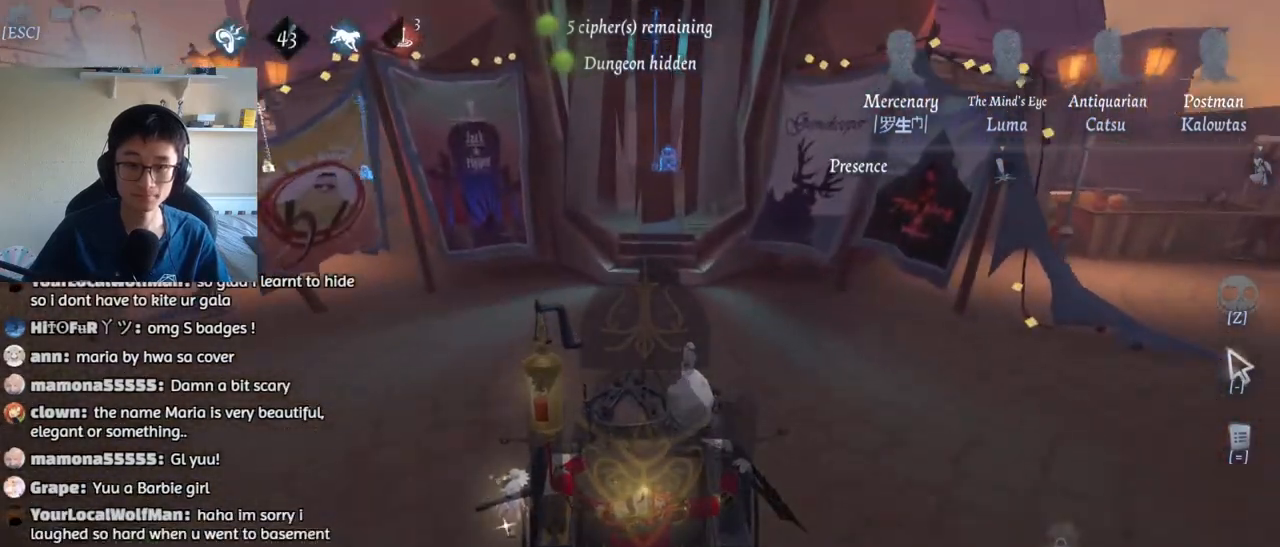
{"keys": ["w"], "mouse": [], "events": []}
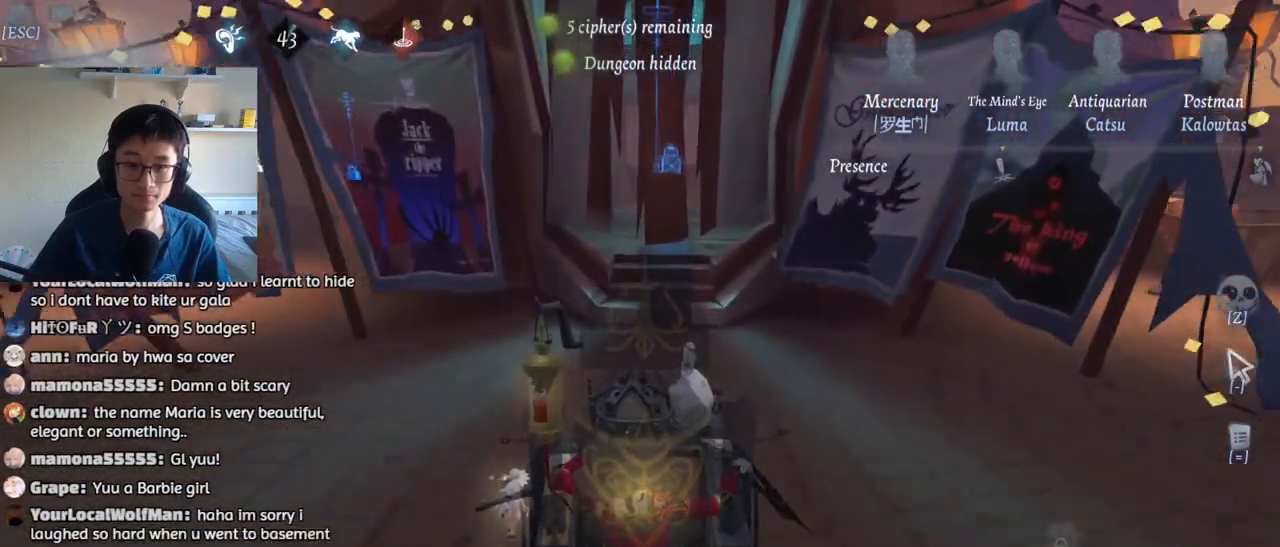
{"keys": ["w"], "mouse": [], "events": []}
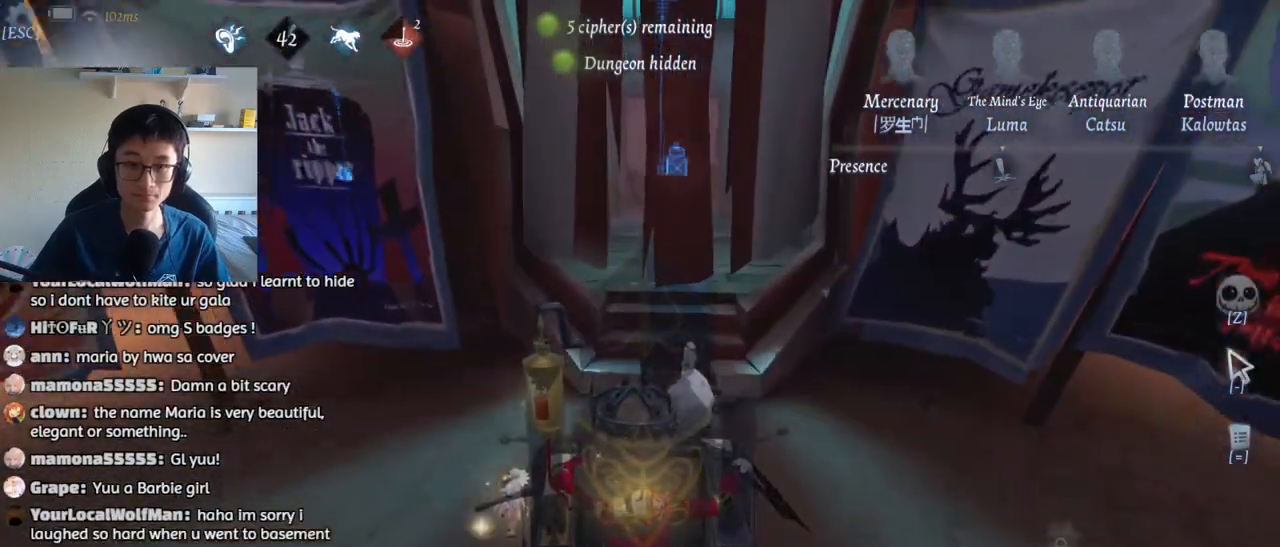
{"keys": ["w"], "mouse": [], "events": []}
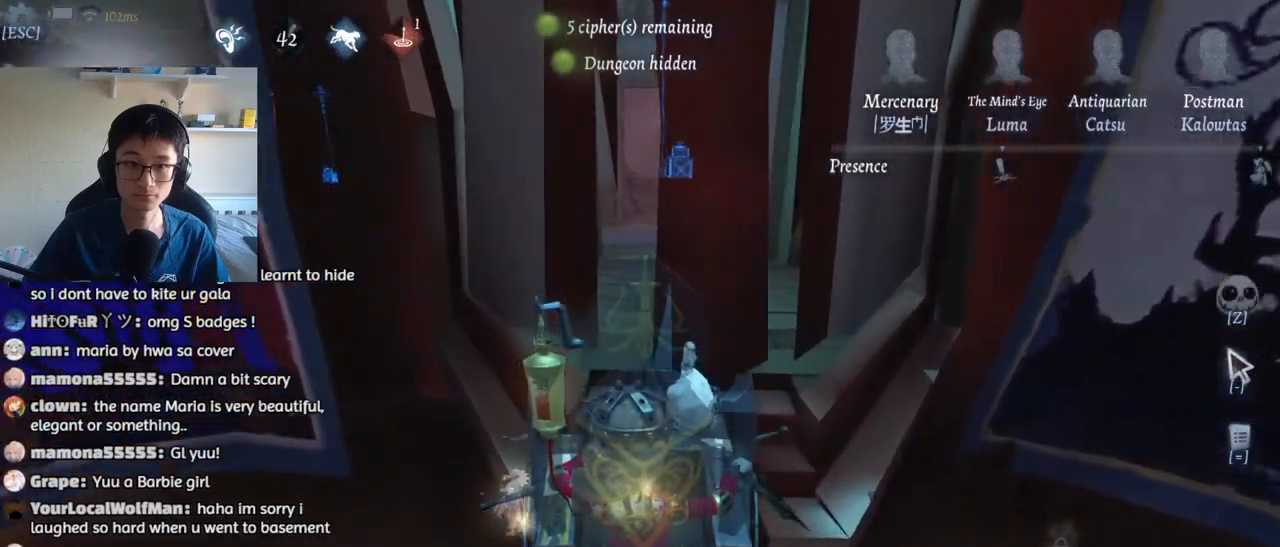
{"keys": ["w"], "mouse": [], "events": []}
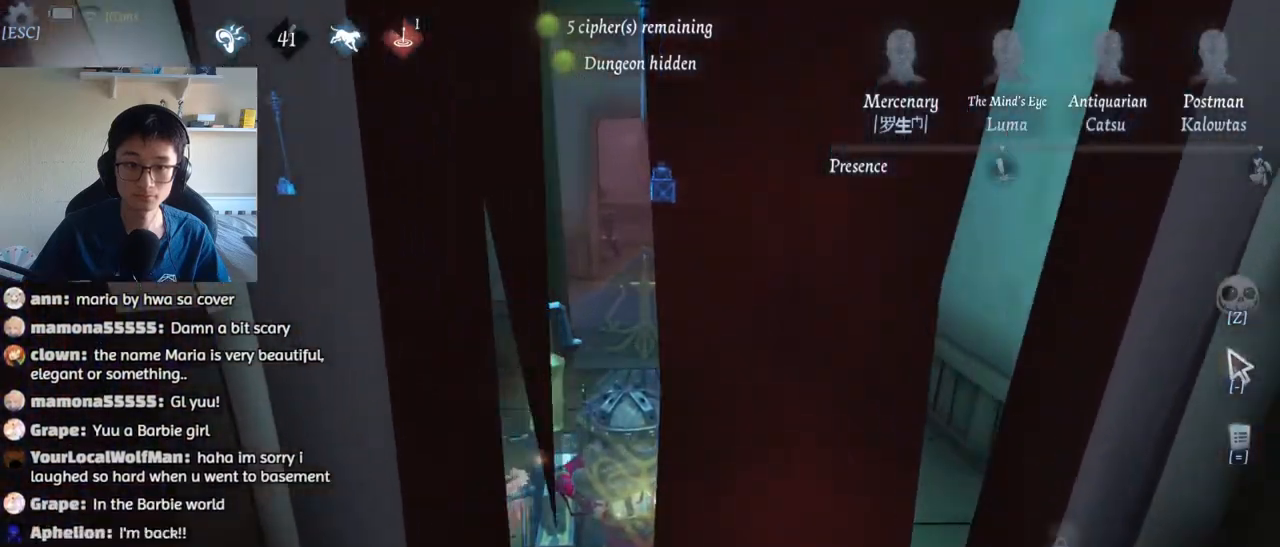
{"keys": ["w"], "mouse": [], "events": []}
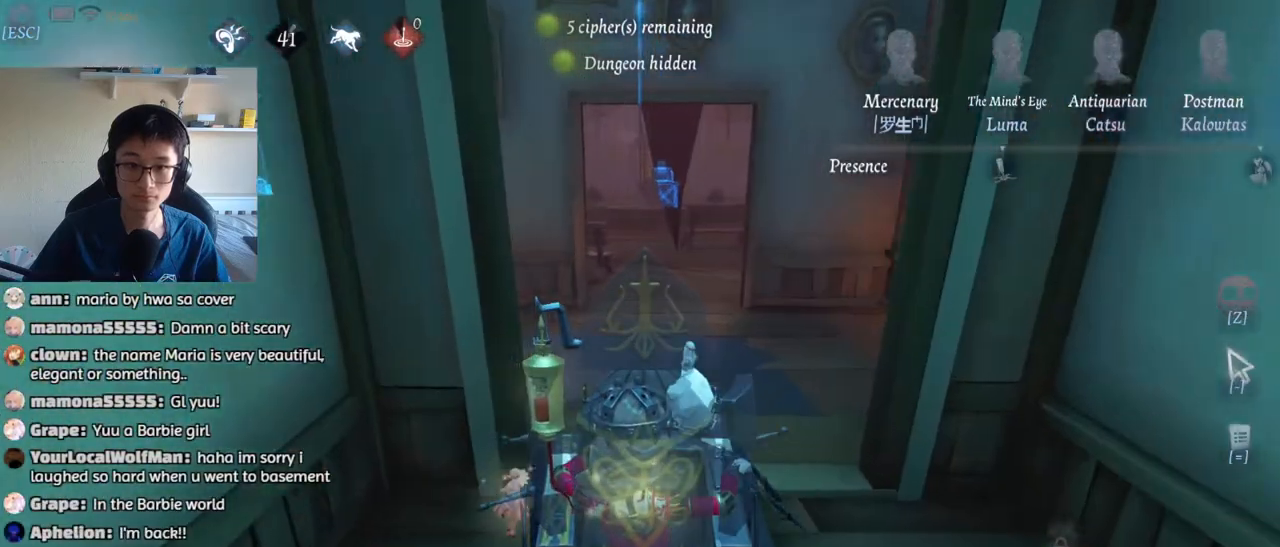
{"keys": ["a", "w"], "mouse": [], "events": [[433, "a", "down"]]}
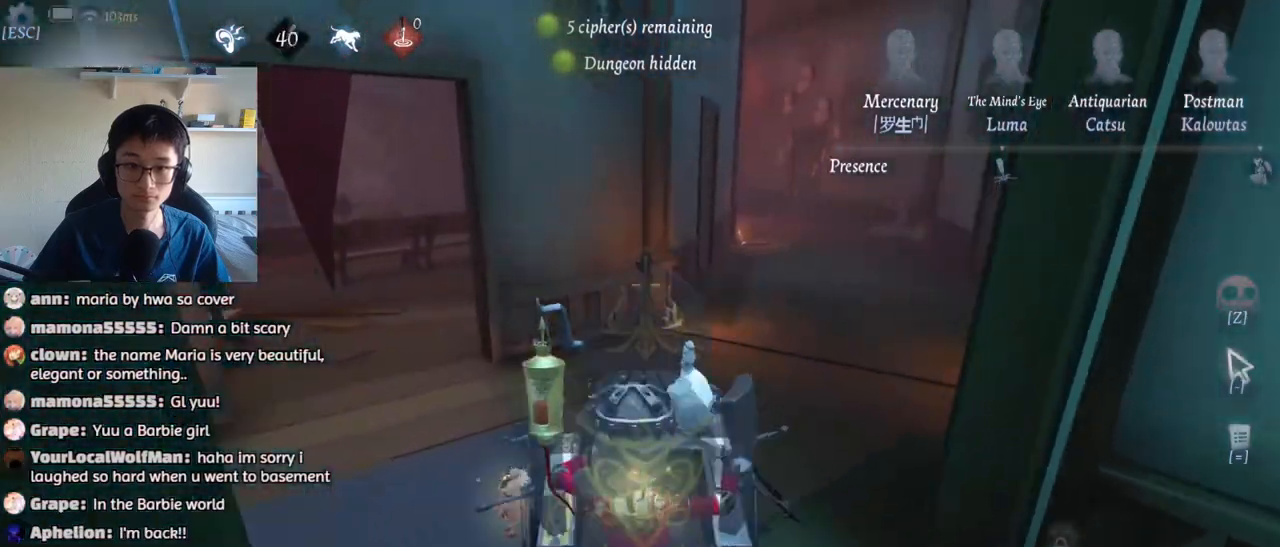
{"keys": ["a", "w"], "mouse": [], "events": []}
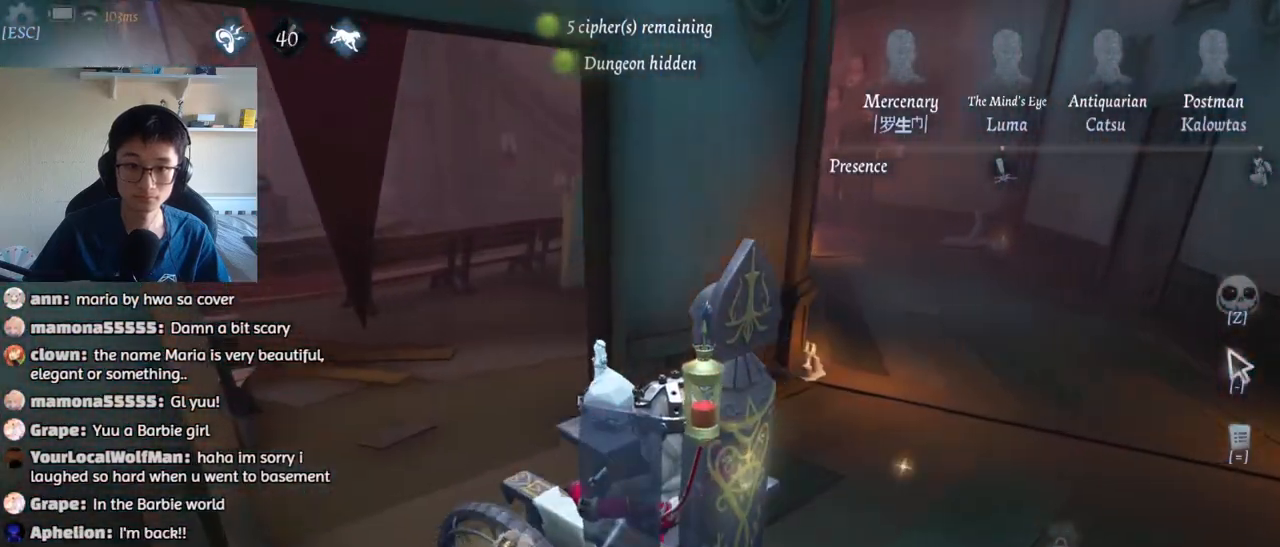
{"keys": ["w"], "mouse": [], "events": [[217, "a", "up"]]}
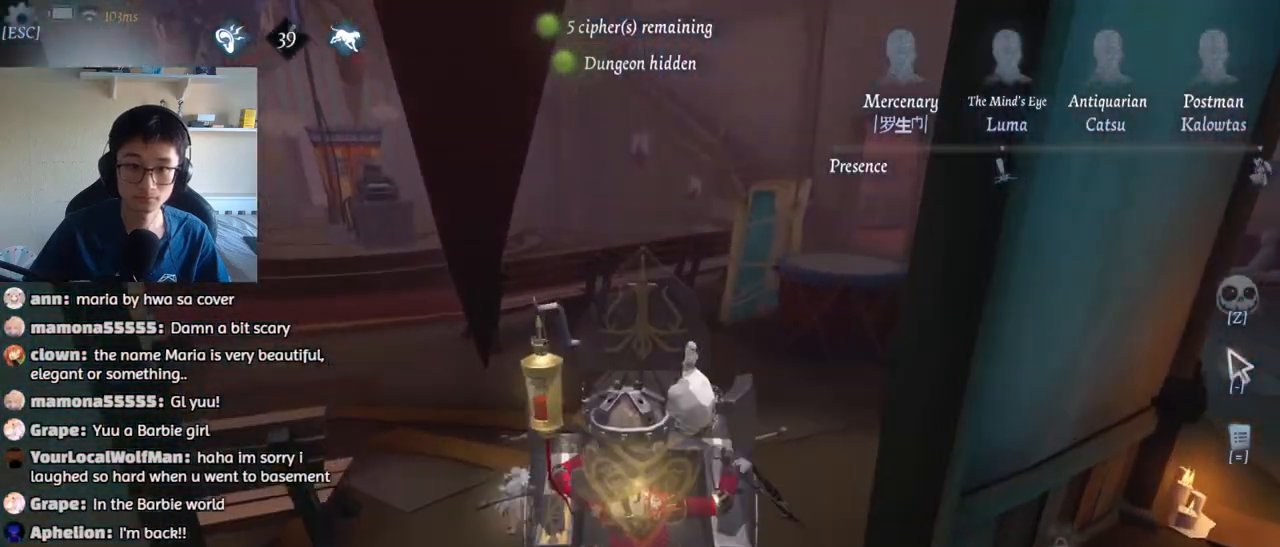
{"keys": ["w"], "mouse": [], "events": []}
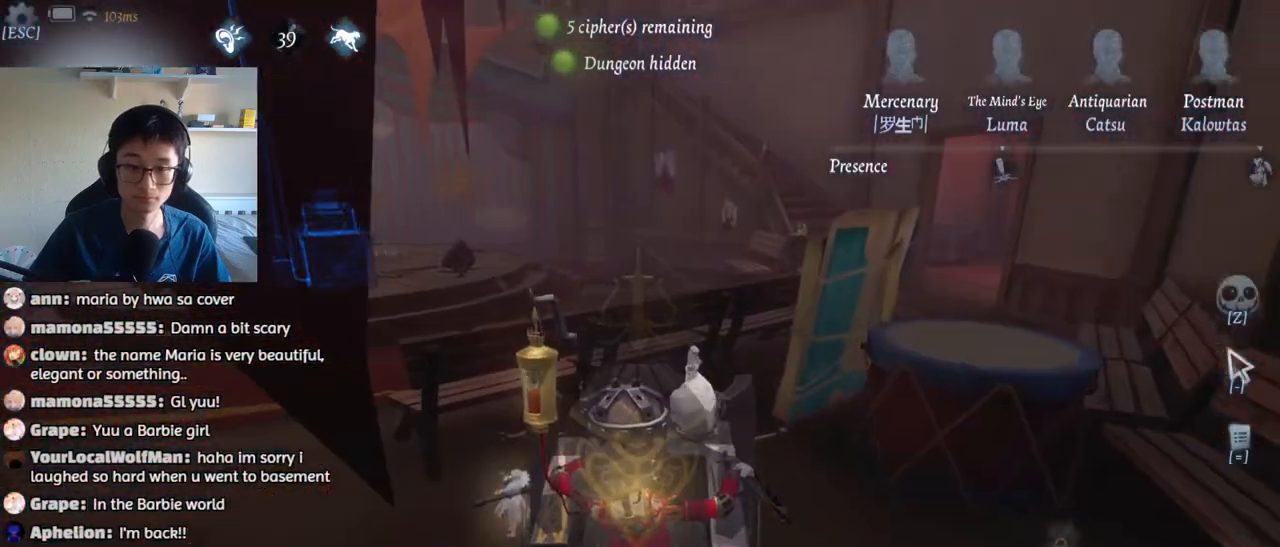
{"keys": ["d", "w"], "mouse": [], "events": [[167, "d", "down"]]}
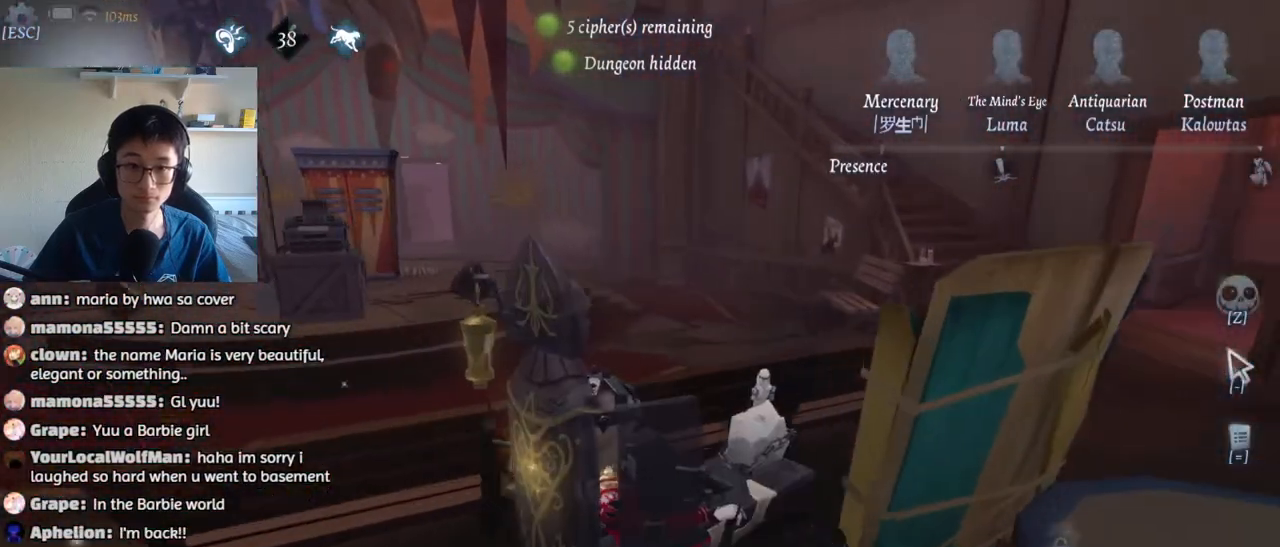
{"keys": ["d"], "mouse": [], "events": [[317, "w", "up"]]}
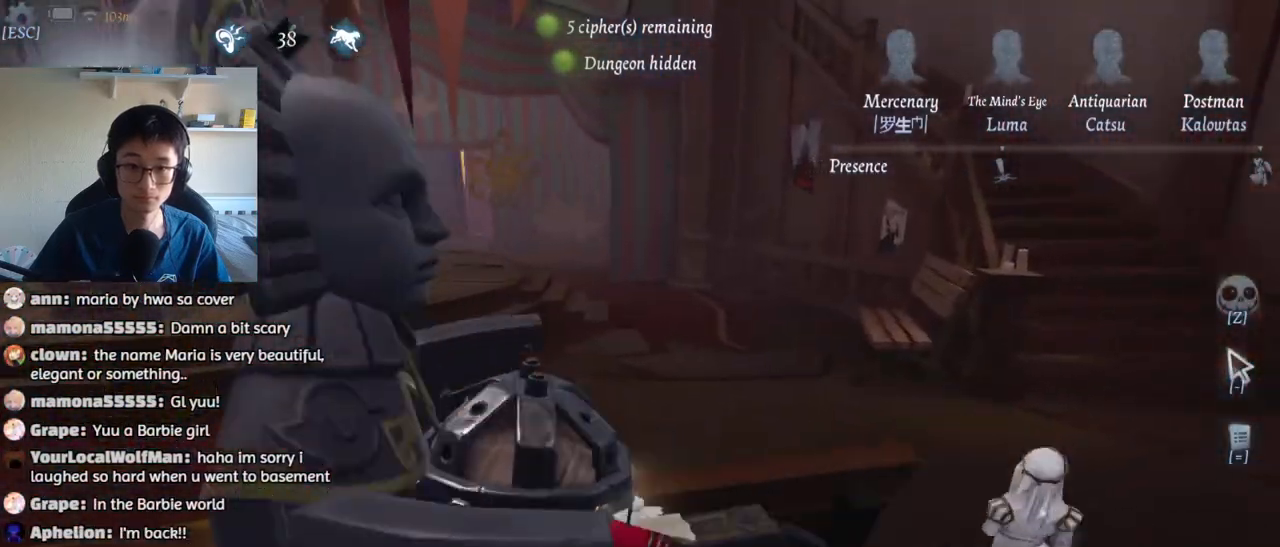
{"keys": ["d", "w"], "mouse": [], "events": [[483, "w", "down"]]}
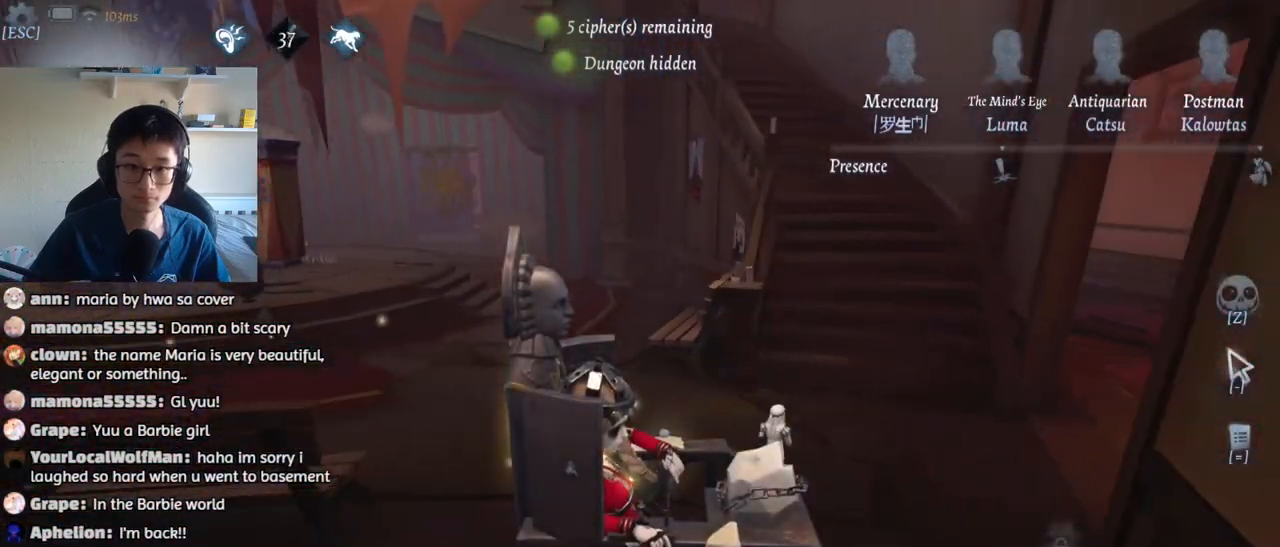
{"keys": ["d", "w"], "mouse": [], "events": []}
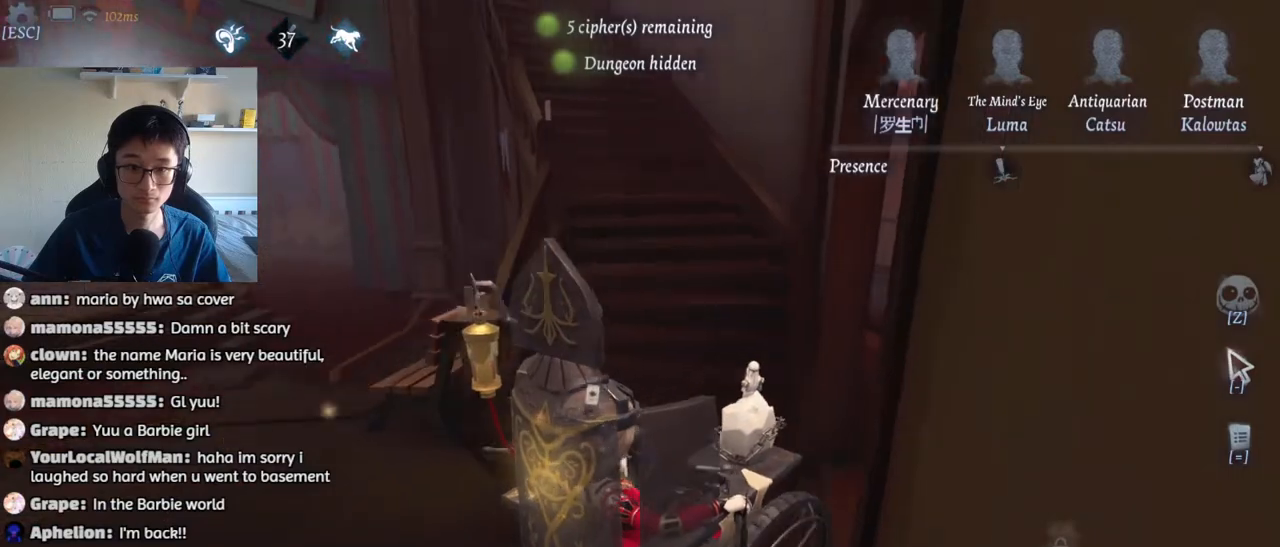
{"keys": ["d", "w"], "mouse": [], "events": []}
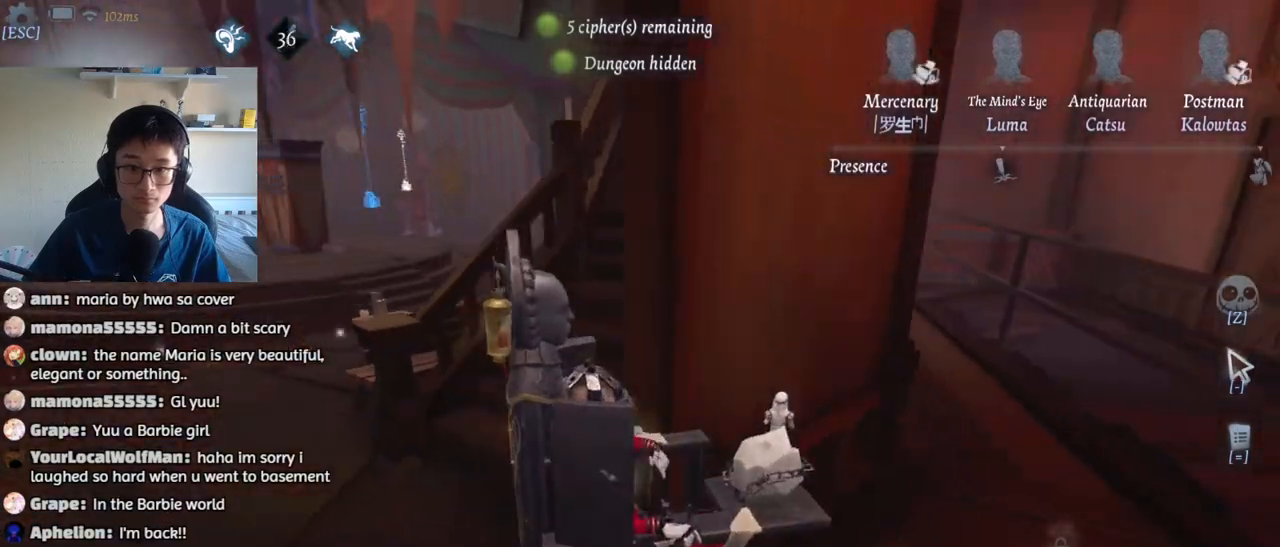
{"keys": ["d", "w"], "mouse": [], "events": []}
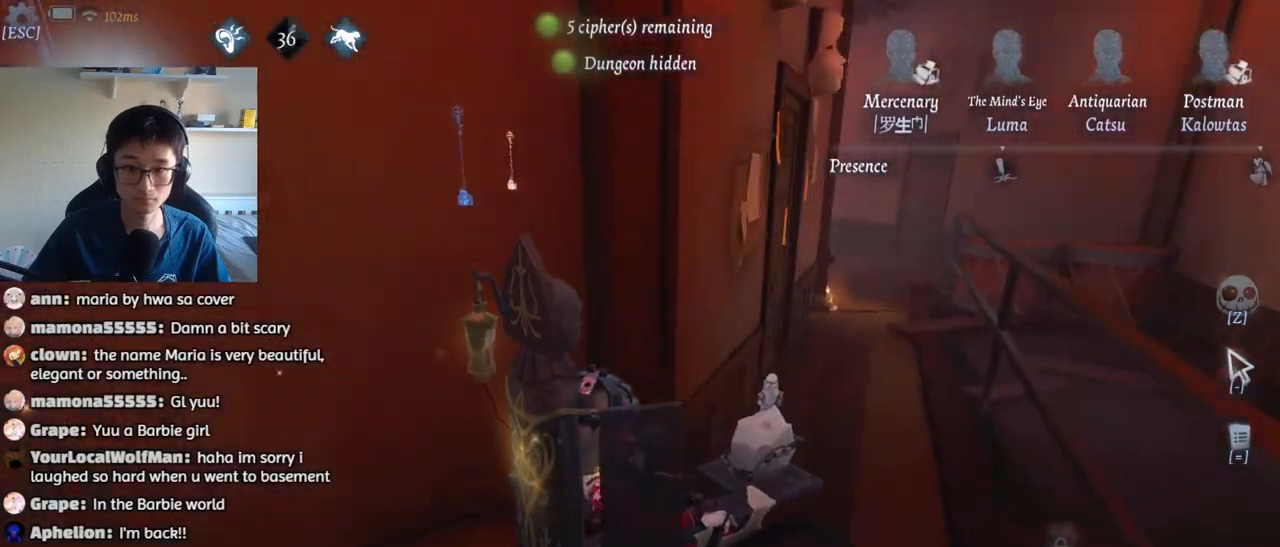
{"keys": ["d", "w"], "mouse": [], "events": []}
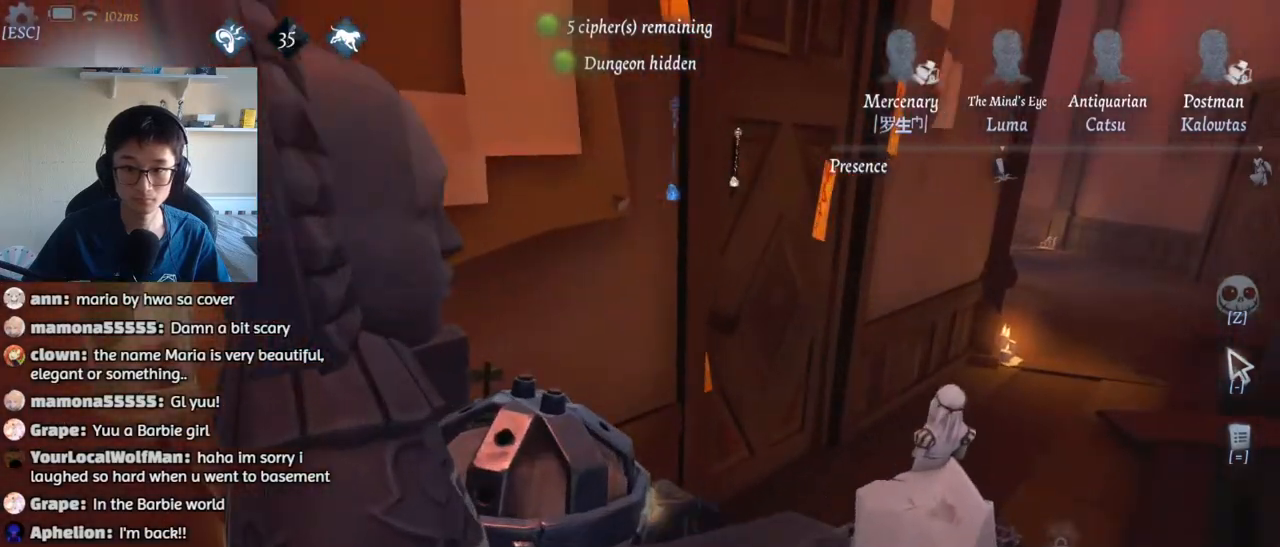
{"keys": ["a"], "mouse": [], "events": [[333, "w", "up"], [383, "a", "down"], [383, "d", "up"]]}